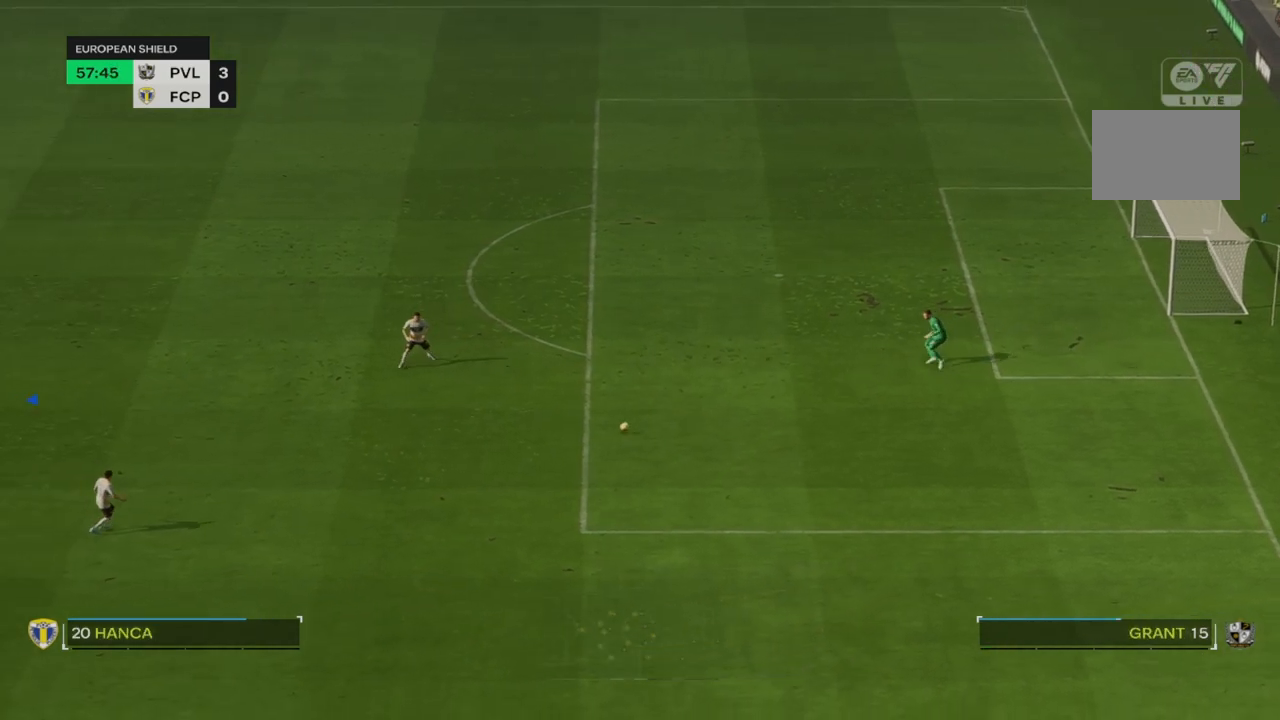
Gameplay with a controller (PlayStation layout); each line is a JSON object with the inputs held at the frame after it. "events" lists button and stick changes between this image and that frame as [ms after this image, input, new state], when the widget could be followed in between. Not read: L3 R3.
{"buttons": [], "left_stick": "down-right", "right_stick": "center", "events": [[200, "R2", "up"]]}
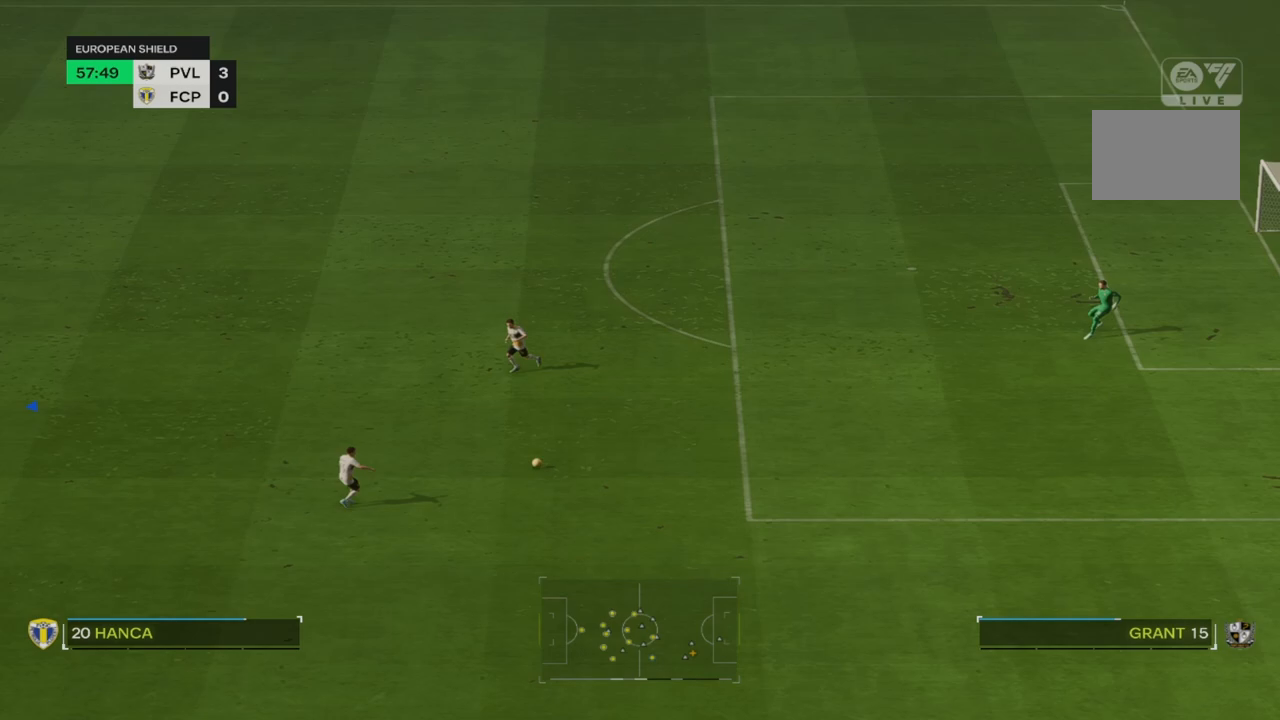
{"buttons": ["R2"], "left_stick": "down-right", "right_stick": "center", "events": [[117, "R2", "down"]]}
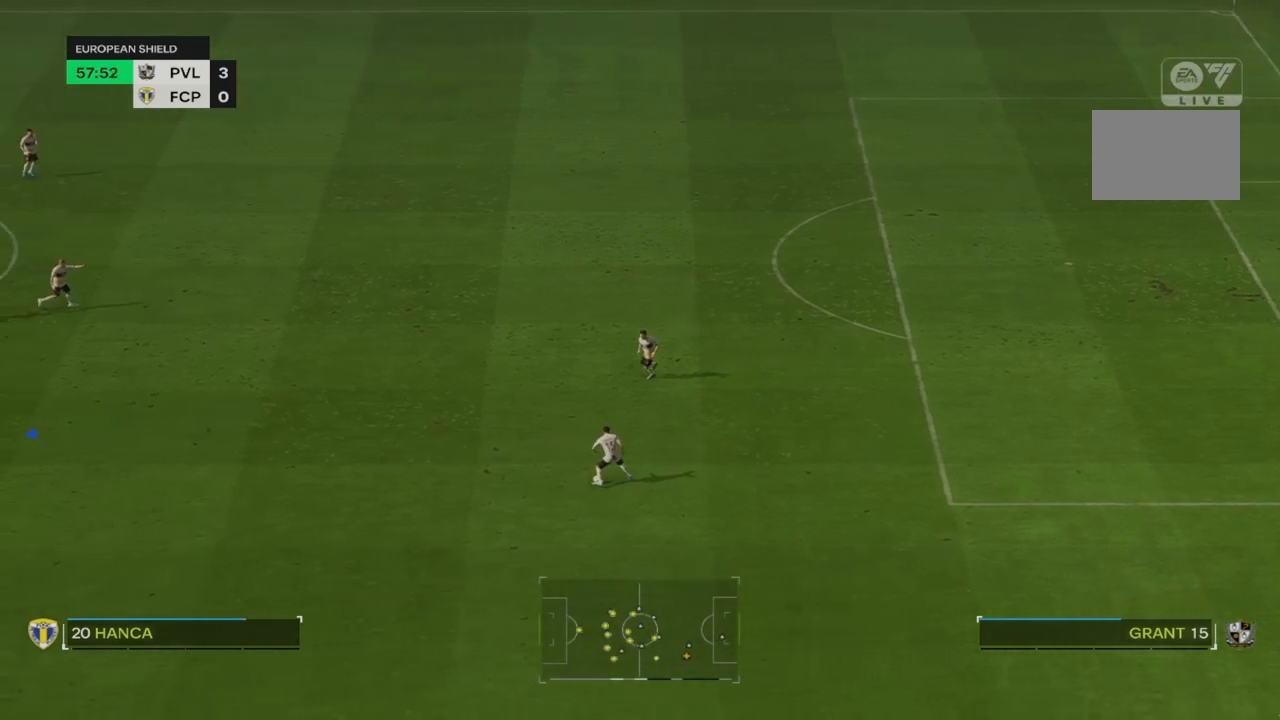
{"buttons": [], "left_stick": "down-right", "right_stick": "center", "events": [[83, "R2", "up"]]}
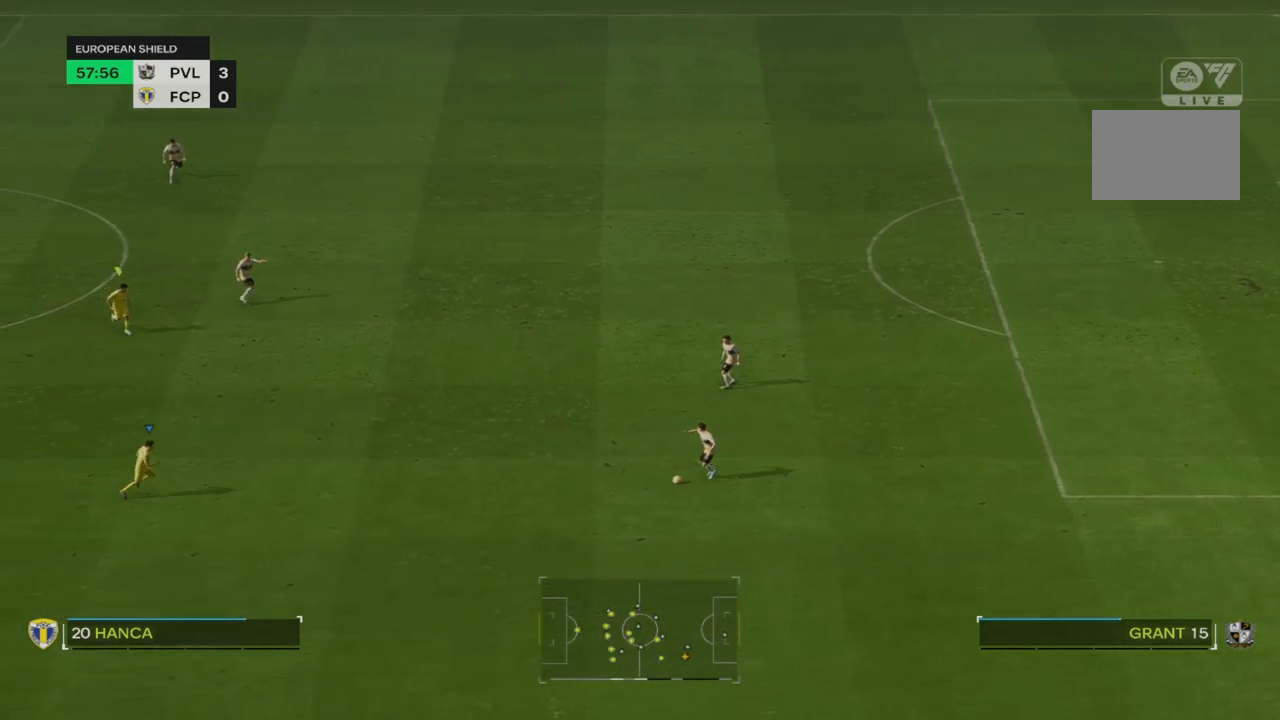
{"buttons": [], "left_stick": "down-right", "right_stick": "center", "events": []}
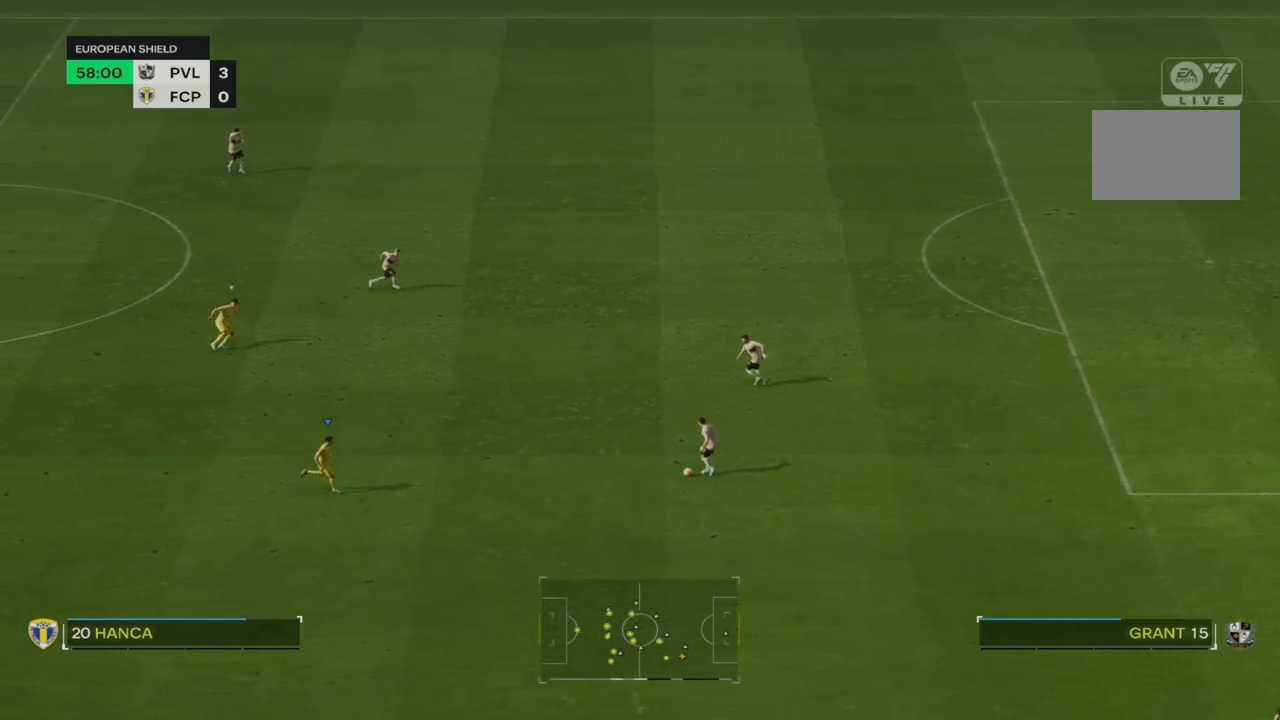
{"buttons": ["R2"], "left_stick": "right", "right_stick": "center", "events": [[433, "left_stick", "right"], [500, "R2", "down"]]}
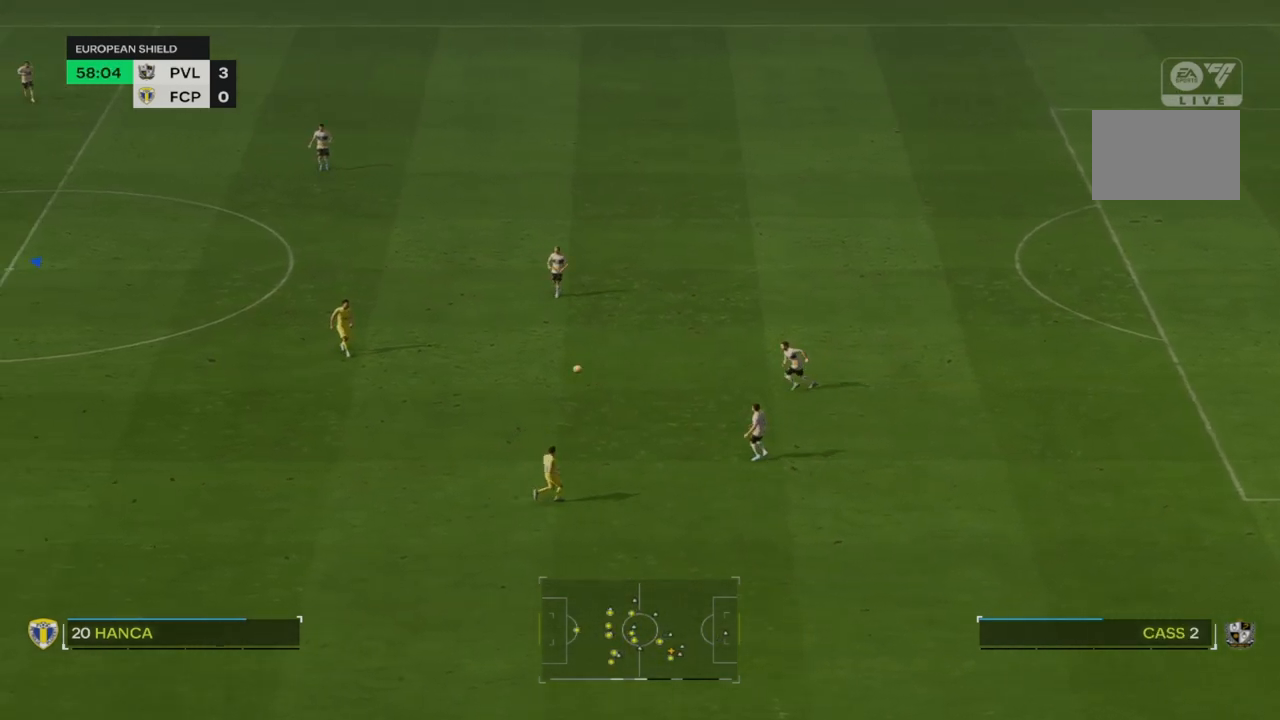
{"buttons": [], "left_stick": "right", "right_stick": "center", "events": [[33, "left_stick", "center"], [100, "L1", "down"], [200, "R2", "up"], [200, "left_stick", "right"], [250, "L1", "up"], [317, "left_stick", "center"], [483, "left_stick", "right"]]}
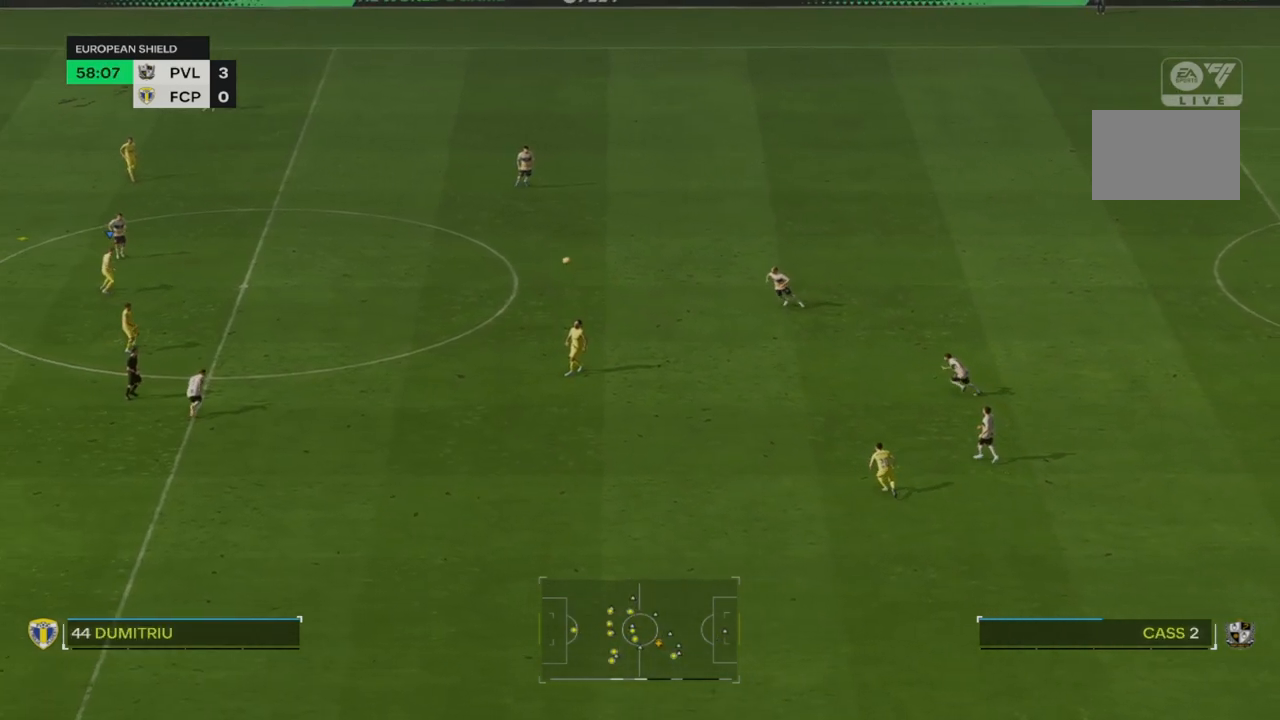
{"buttons": ["CROSS"], "left_stick": "right", "right_stick": "center", "events": [[50, "CROSS", "down"], [167, "CROSS", "up"], [267, "CROSS", "down"], [367, "CROSS", "up"], [400, "CROSS", "down"]]}
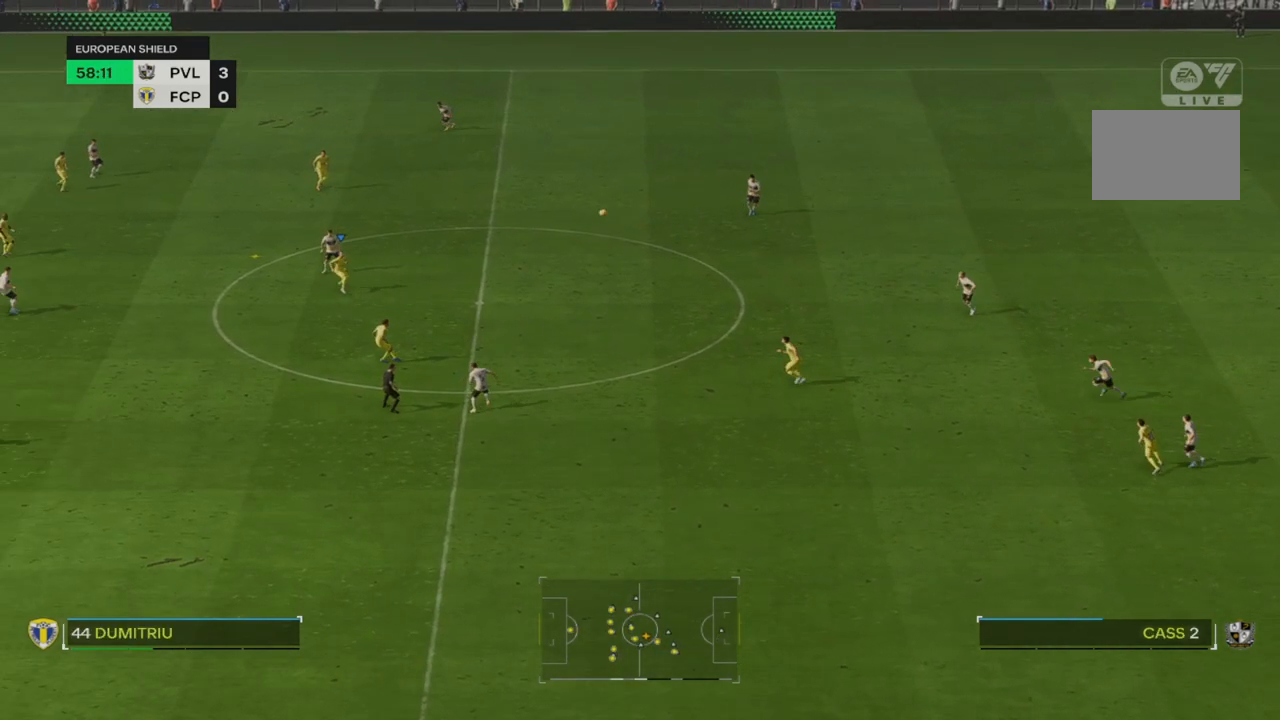
{"buttons": [], "left_stick": "down-right", "right_stick": "center", "events": [[33, "CROSS", "up"], [67, "left_stick", "down-right"], [117, "CROSS", "down"], [233, "CROSS", "up"]]}
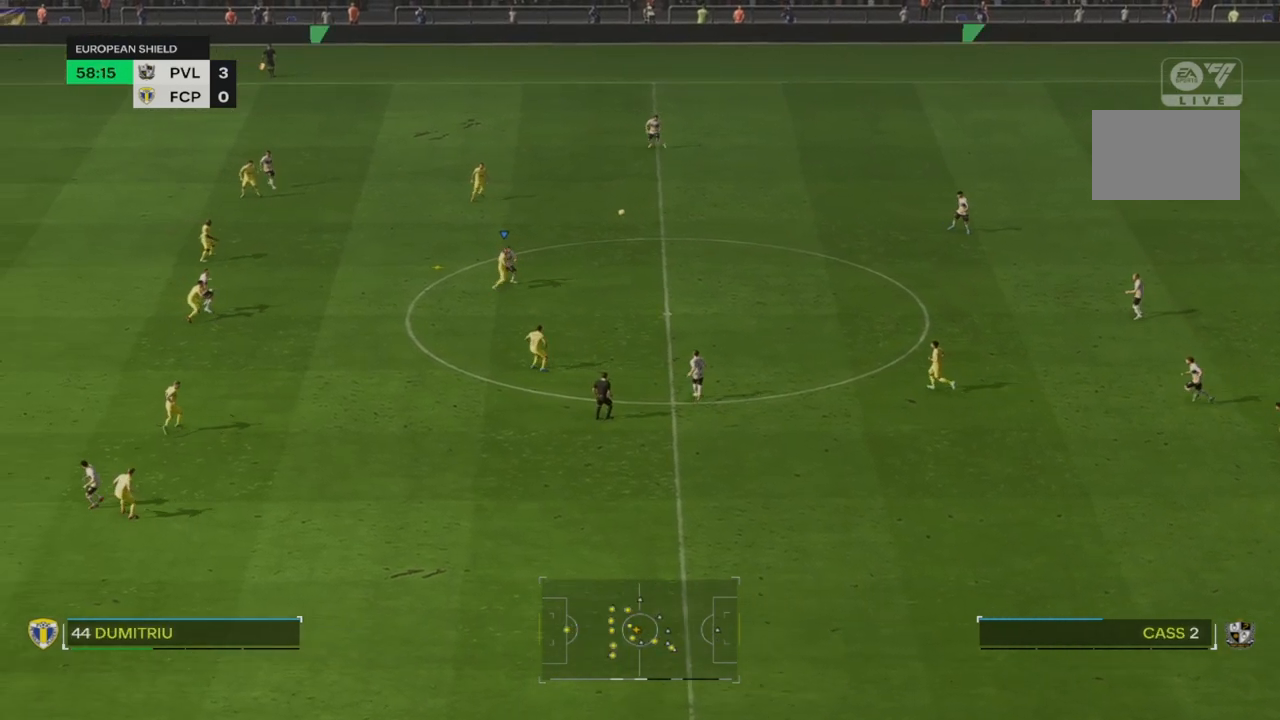
{"buttons": [], "left_stick": "down-right", "right_stick": "center", "events": []}
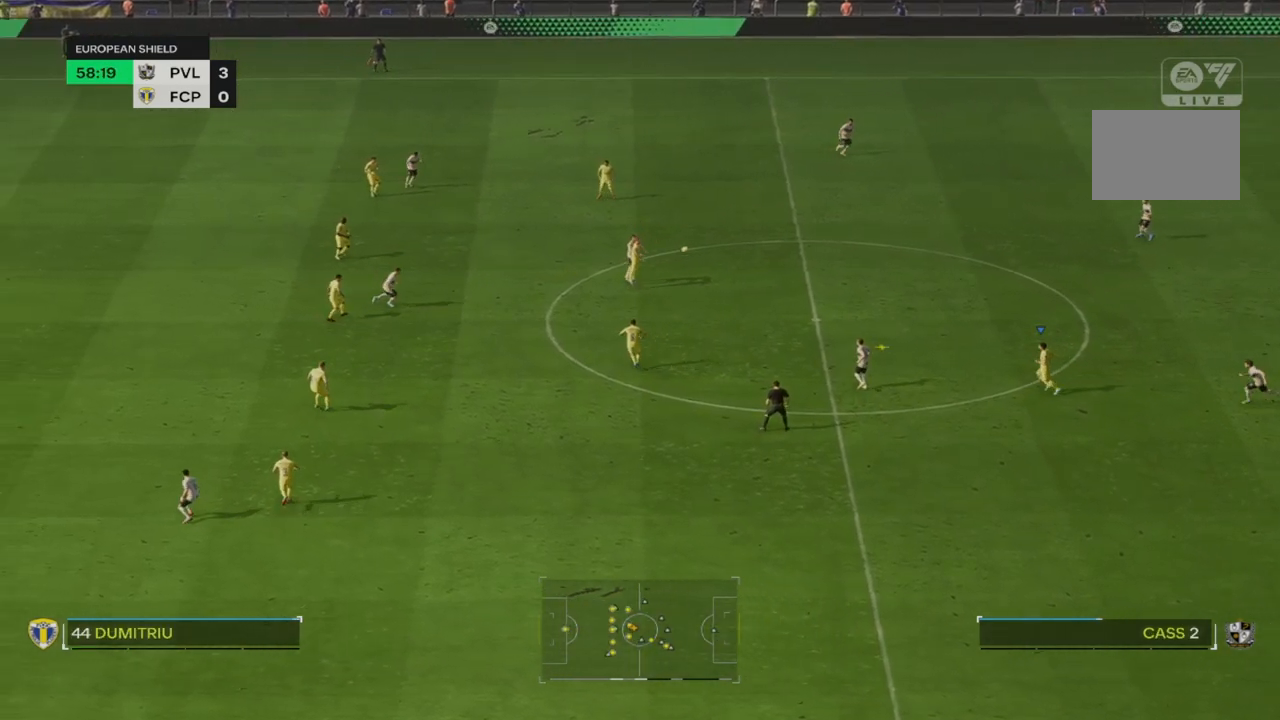
{"buttons": [], "left_stick": "down-right", "right_stick": "center", "events": []}
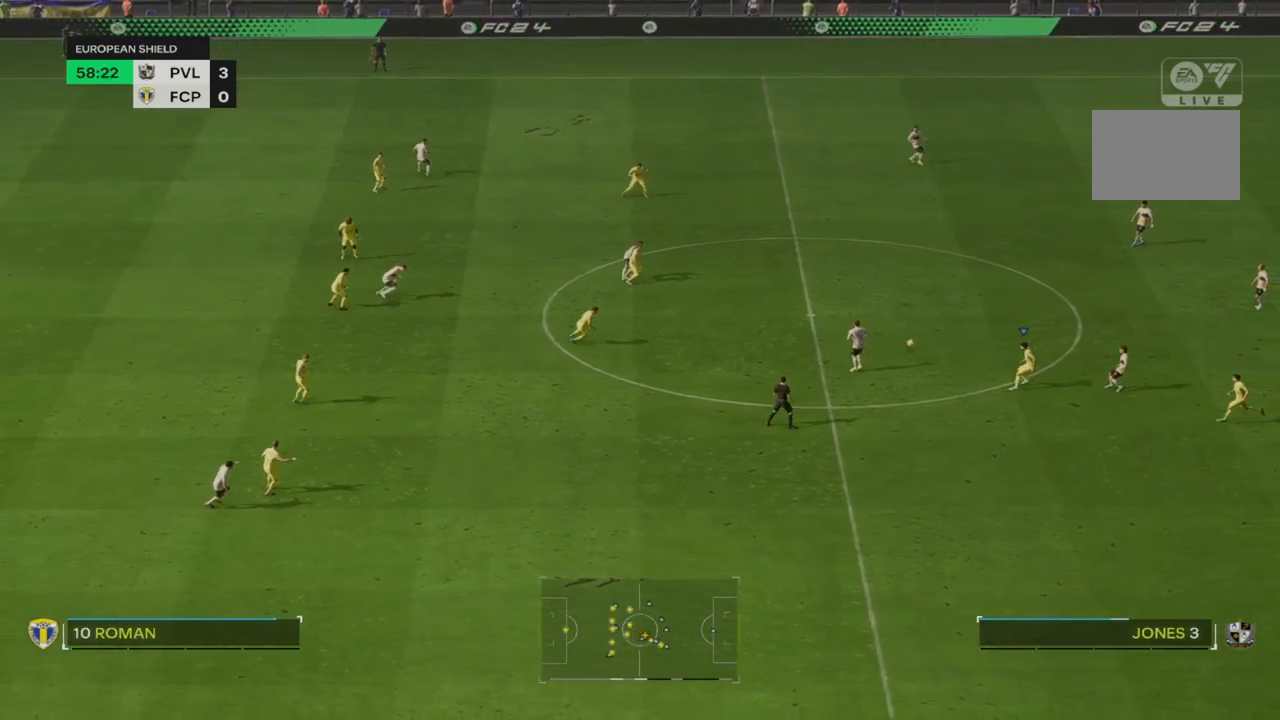
{"buttons": ["L1"], "left_stick": "down", "right_stick": "center", "events": [[150, "left_stick", "down"], [383, "L1", "down"]]}
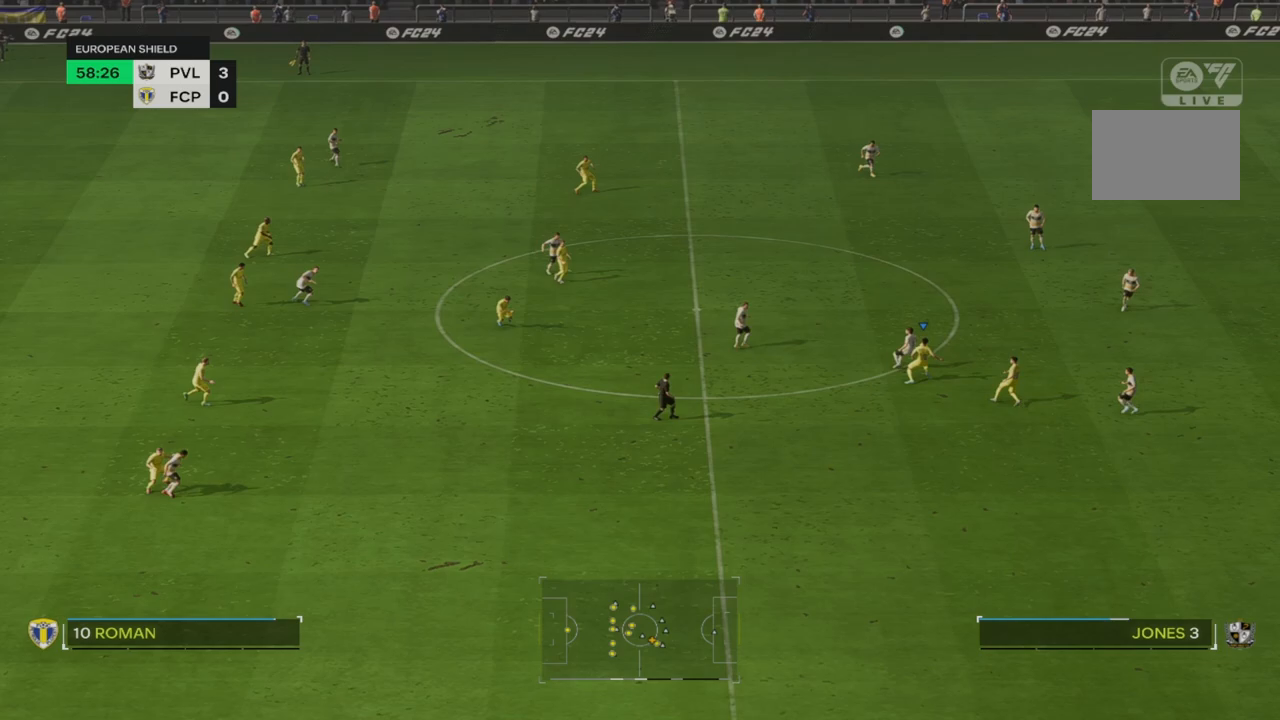
{"buttons": [], "left_stick": "down", "right_stick": "center", "events": [[33, "L1", "up"]]}
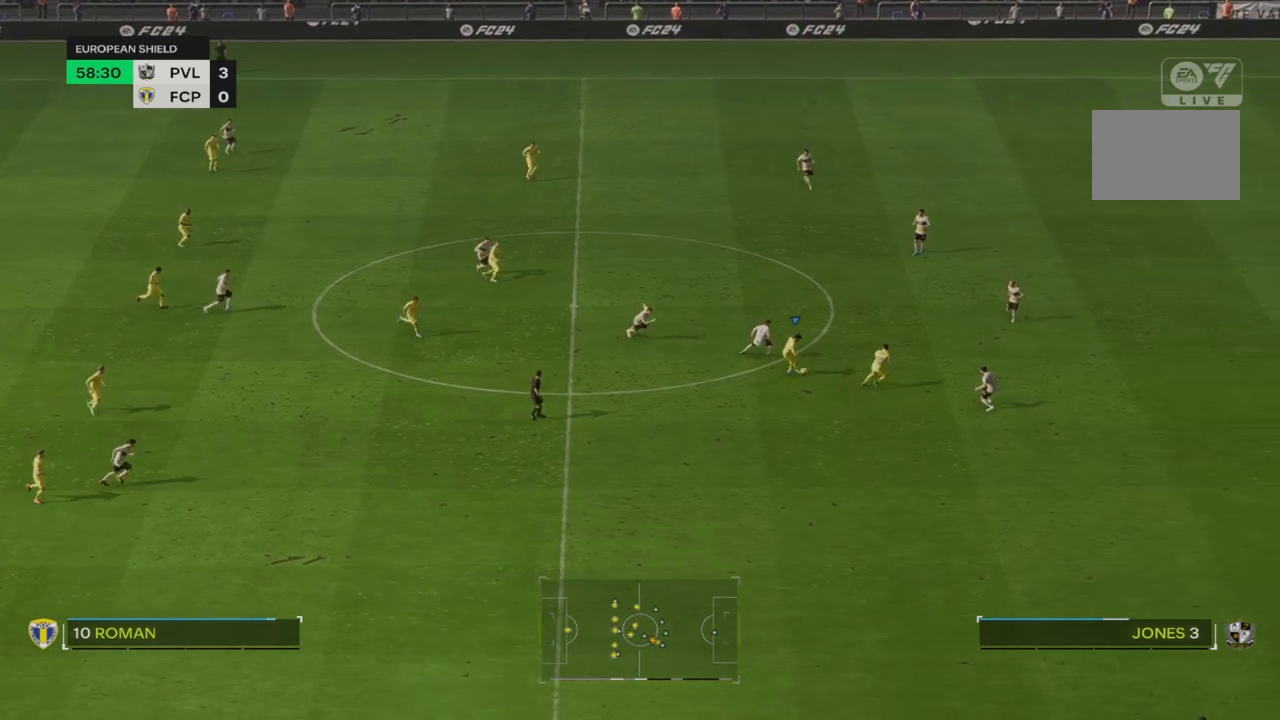
{"buttons": ["R2"], "left_stick": "down-right", "right_stick": "center", "events": [[317, "R2", "down"], [467, "left_stick", "down-right"]]}
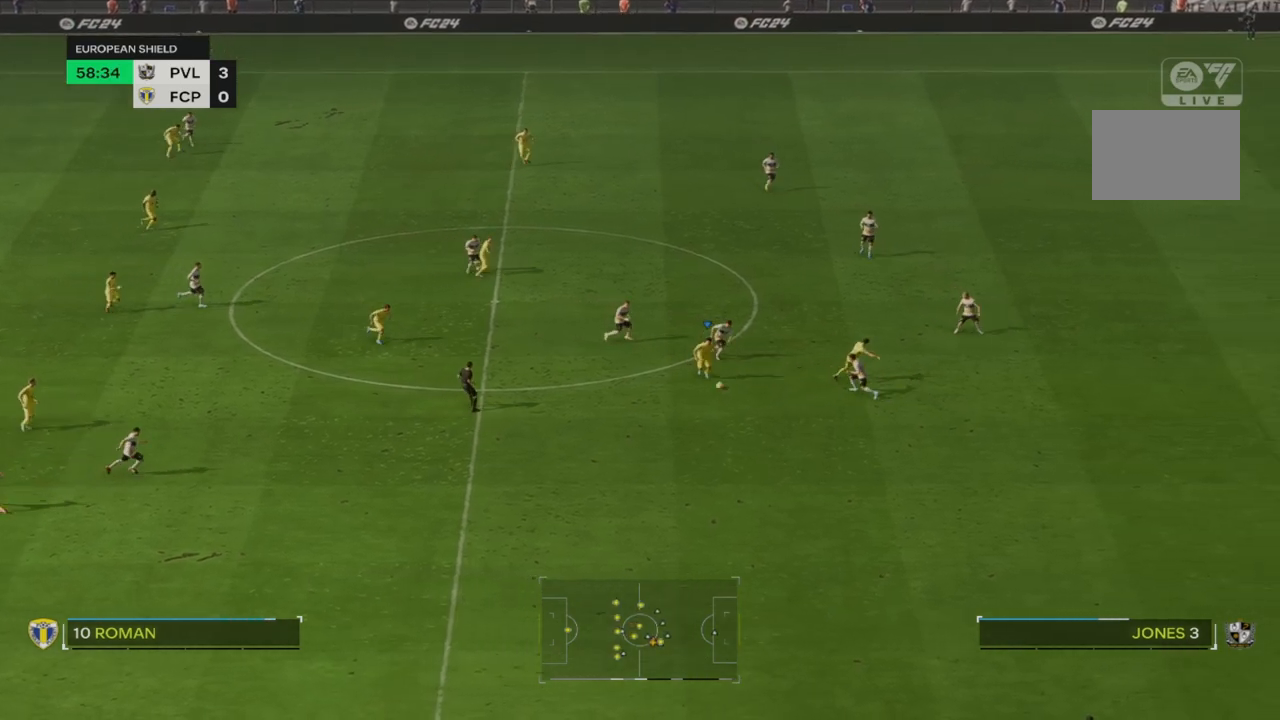
{"buttons": ["R2"], "left_stick": "down-right", "right_stick": "center", "events": [[250, "TRIANGLE", "down"], [483, "TRIANGLE", "up"]]}
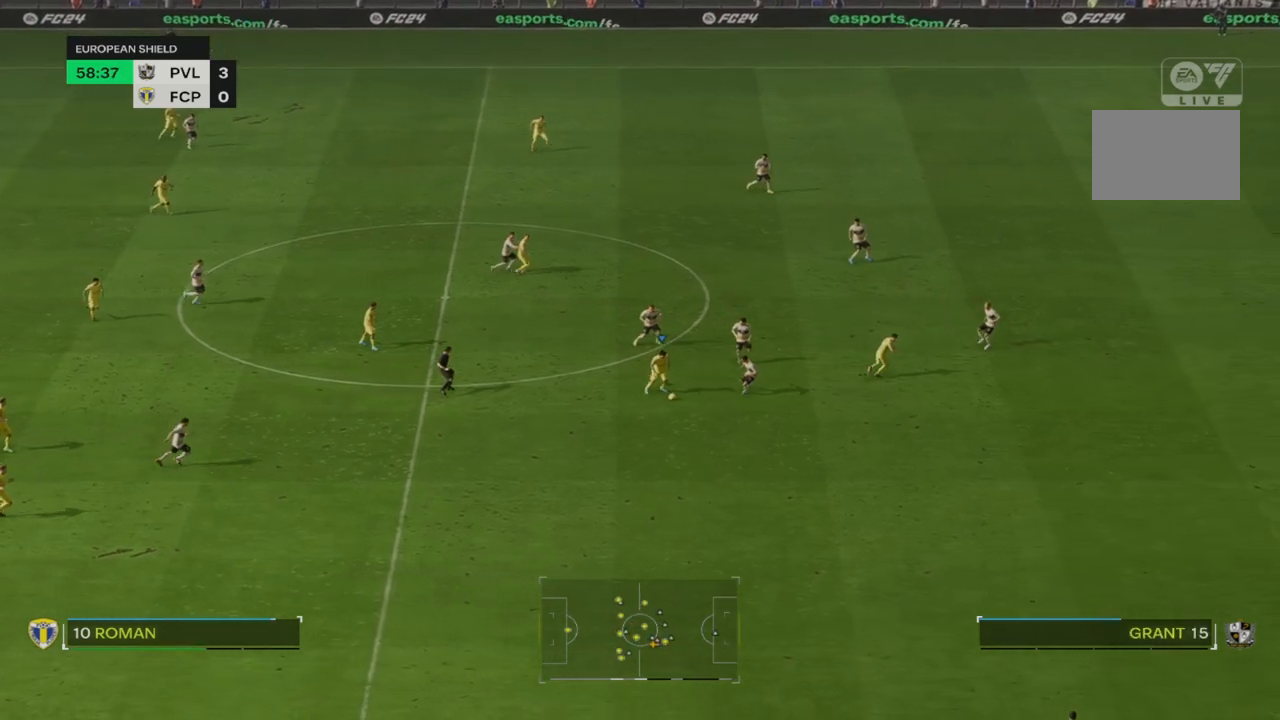
{"buttons": ["R2"], "left_stick": "down-right", "right_stick": "center", "events": []}
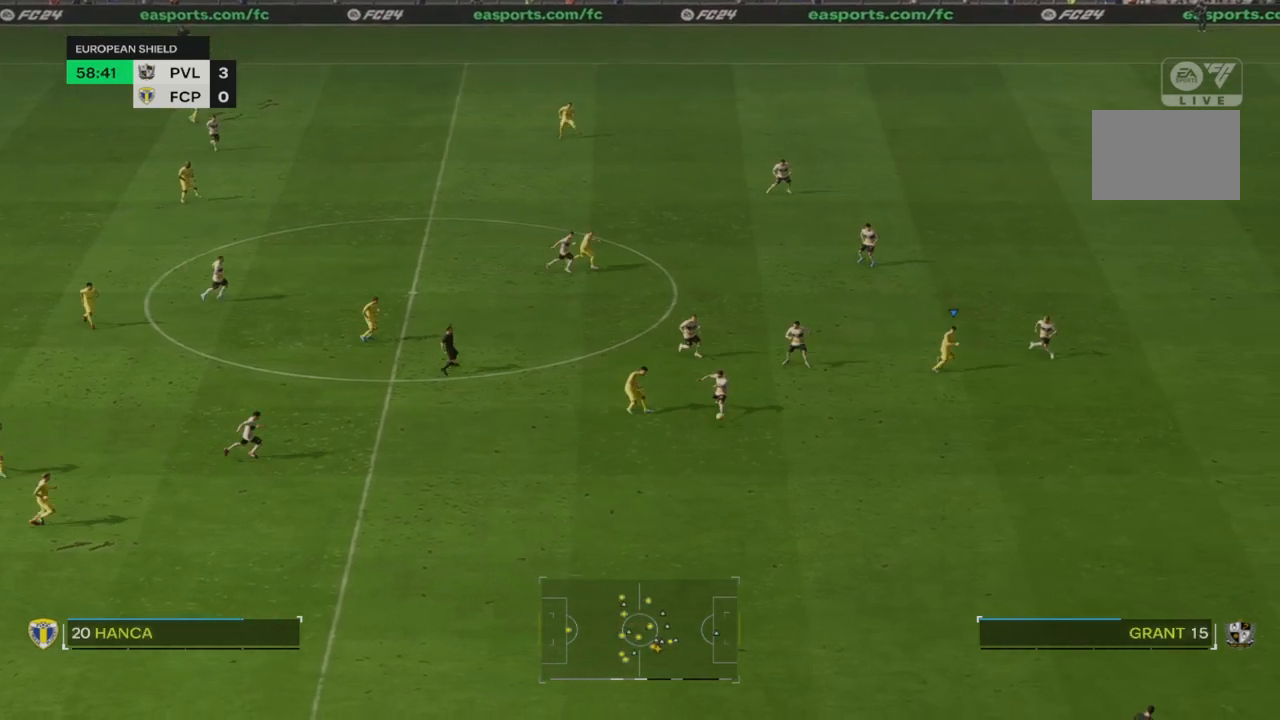
{"buttons": ["R2"], "left_stick": "down-right", "right_stick": "center", "events": []}
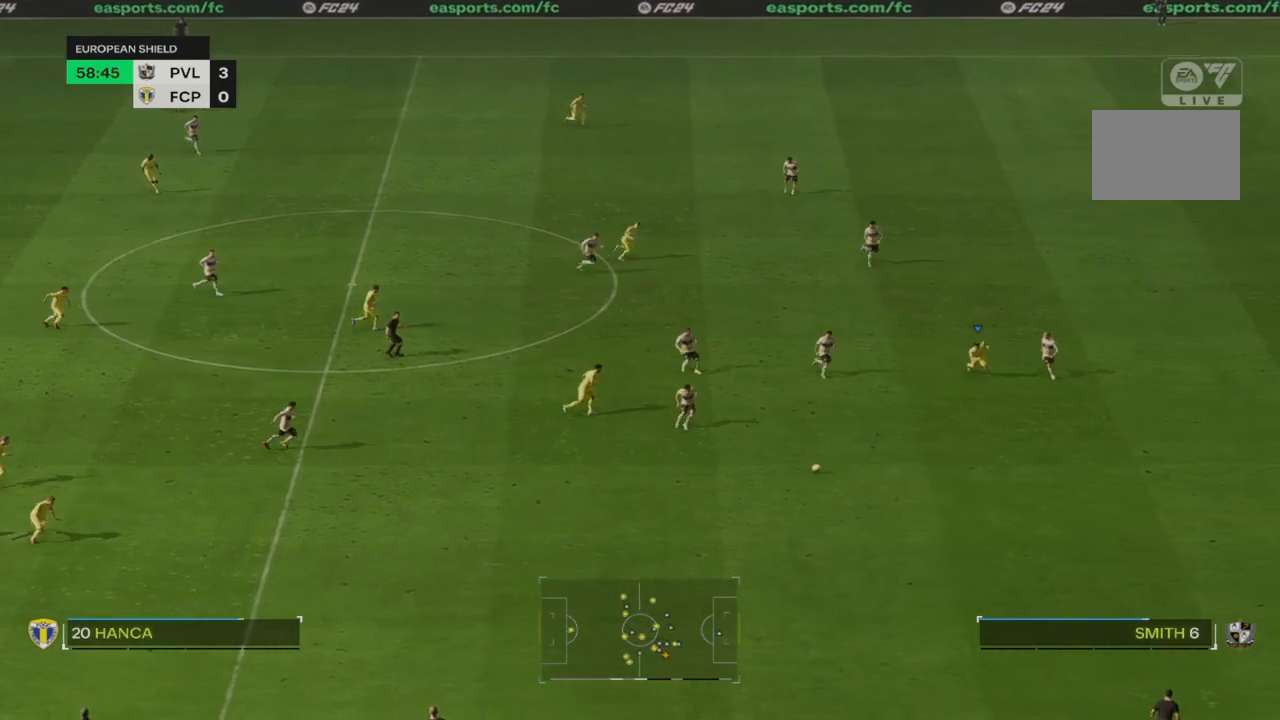
{"buttons": ["R2"], "left_stick": "down", "right_stick": "center", "events": [[450, "left_stick", "down"]]}
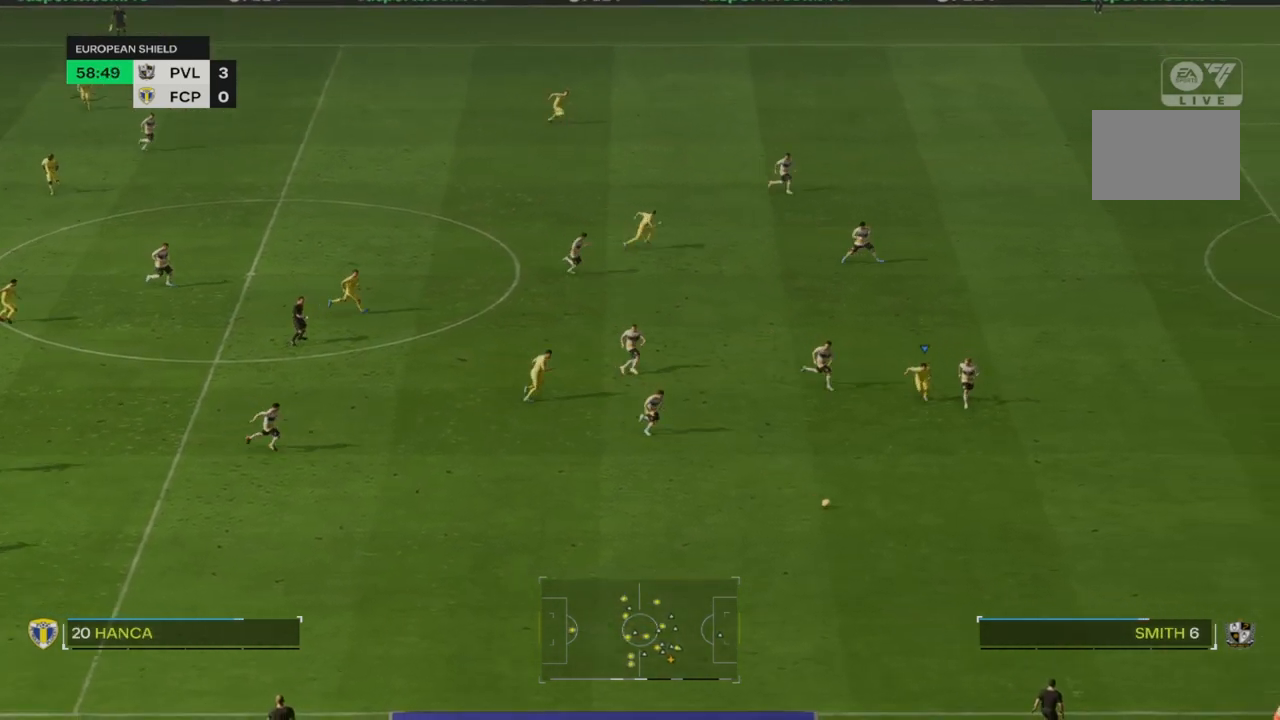
{"buttons": ["R2"], "left_stick": "down", "right_stick": "center", "events": []}
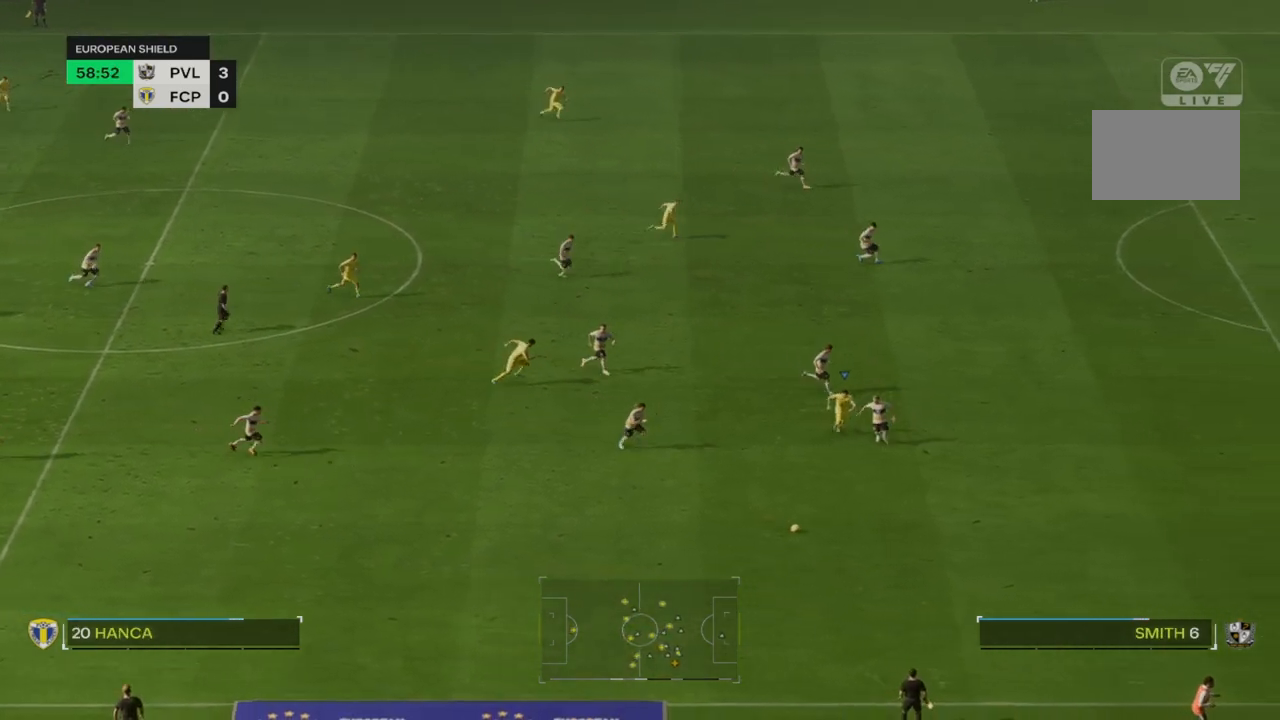
{"buttons": ["R2"], "left_stick": "down", "right_stick": "center", "events": []}
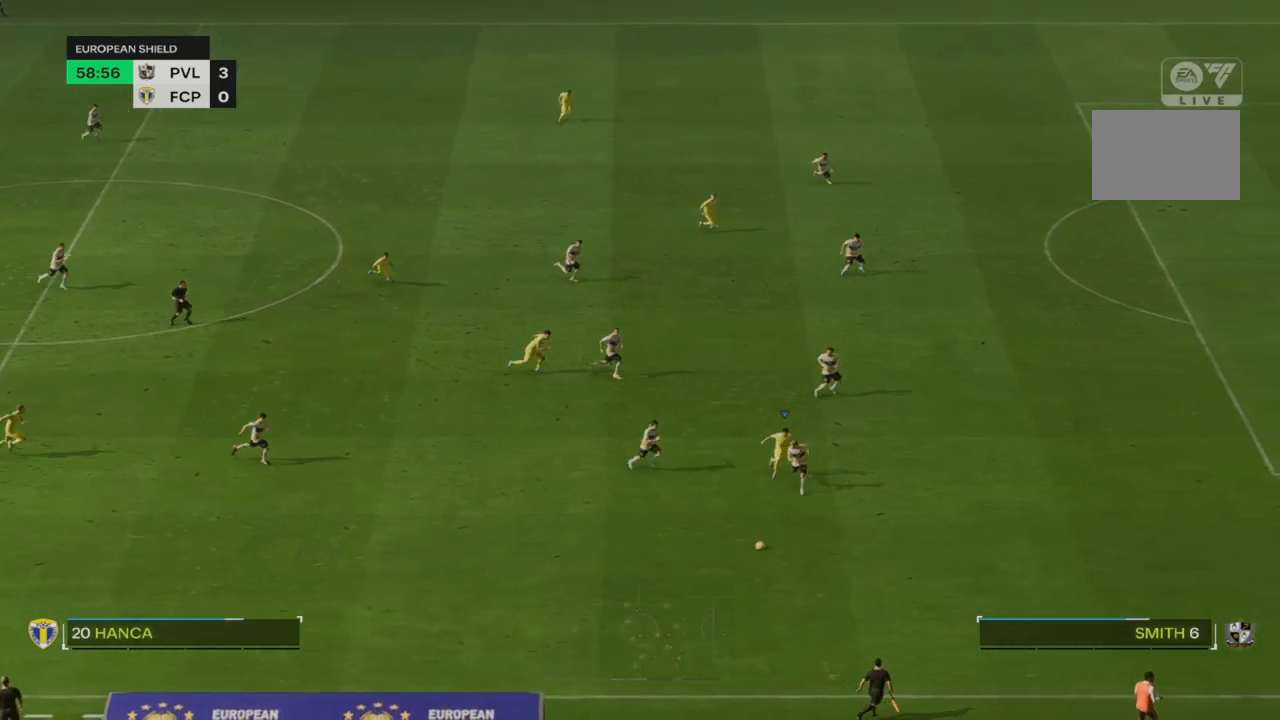
{"buttons": ["R2"], "left_stick": "down", "right_stick": "center", "events": []}